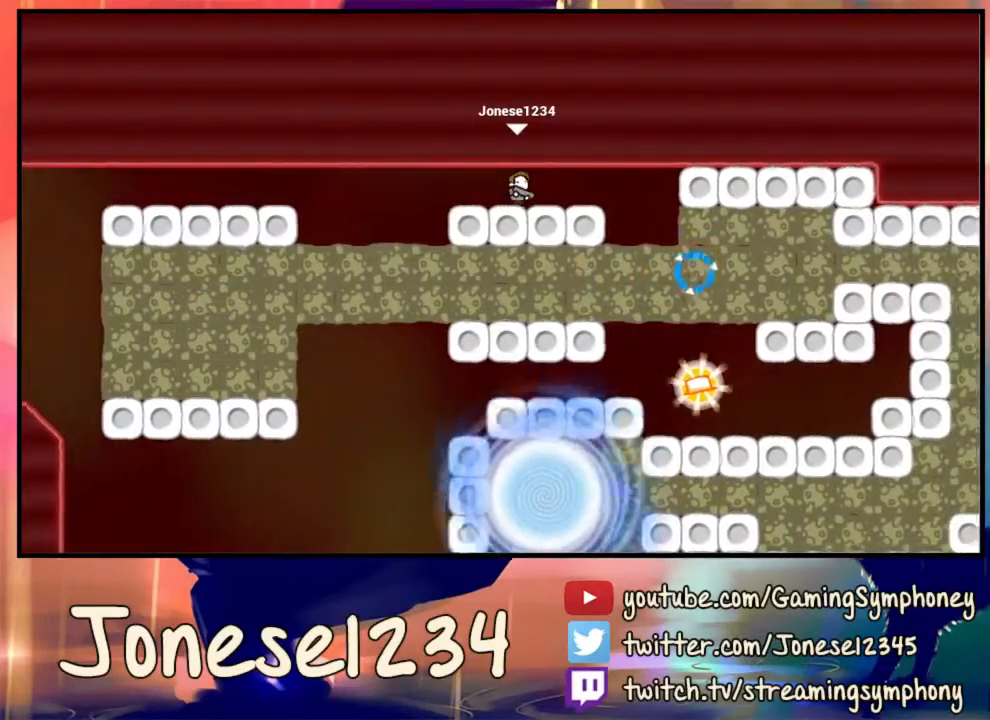
Gameplay with keyboard and mouse; each line is a JSON object with the keys and mouse buttons held at the frame after it. "events" lists presses ("down") and releases ("up") of "1", "2", "3", "4", "5", "a", "alt", "c", "ctrl", "d", "e", "f", "q", "r", "s", "shift", "space", "tab", "v", "w", "x", "z", "mouse_left", "mouse_wheel" and "mouse_right" between this image and that frame as [ms after this image, input, new state], when the widget could be followed in between. "mouse_left", "mouse_wheel", "mouse_right" = the "left", "wheel", "right" buttons of the "mouse" list. No other keys are recorded. "wheel" means that the mouse wheel is clicked or scrolled. Mouse movement is not recorded.
{"keys": ["d"], "mouse": [], "events": []}
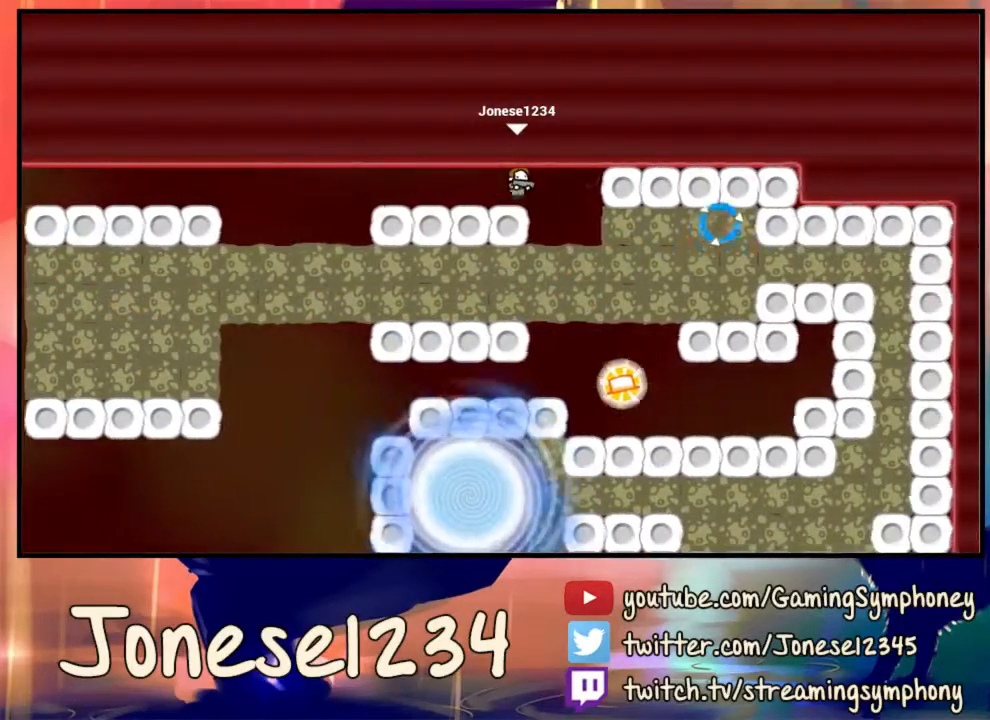
{"keys": [], "mouse": ["left"], "events": [[500, "d", "up"], [500, "mouse_left", "down"]]}
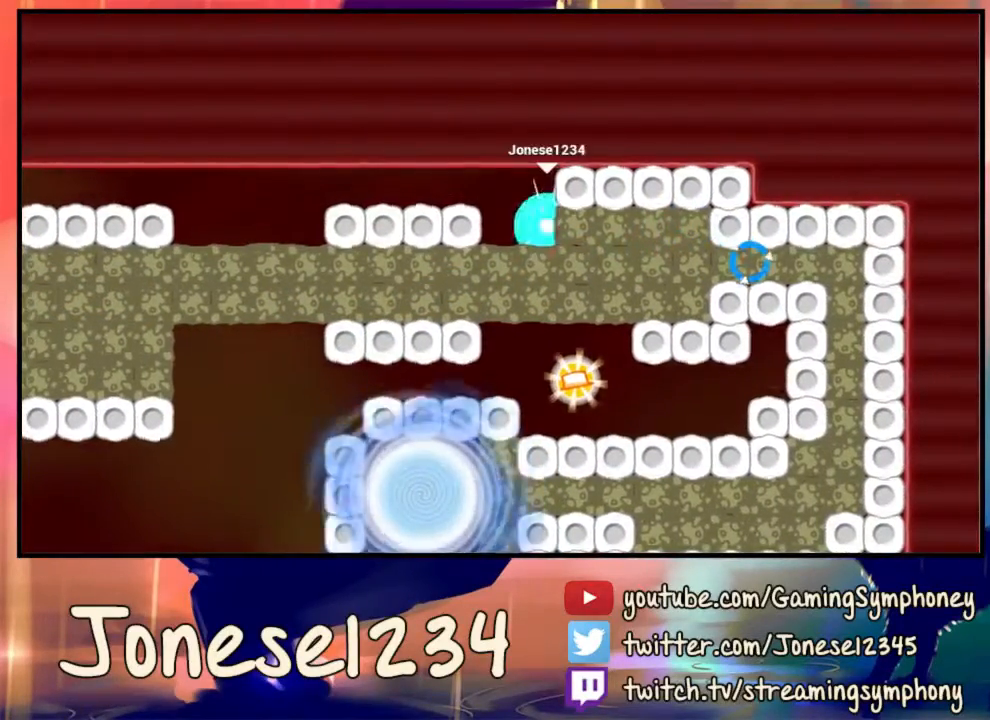
{"keys": ["d"], "mouse": [], "events": [[133, "mouse_left", "up"], [333, "d", "down"]]}
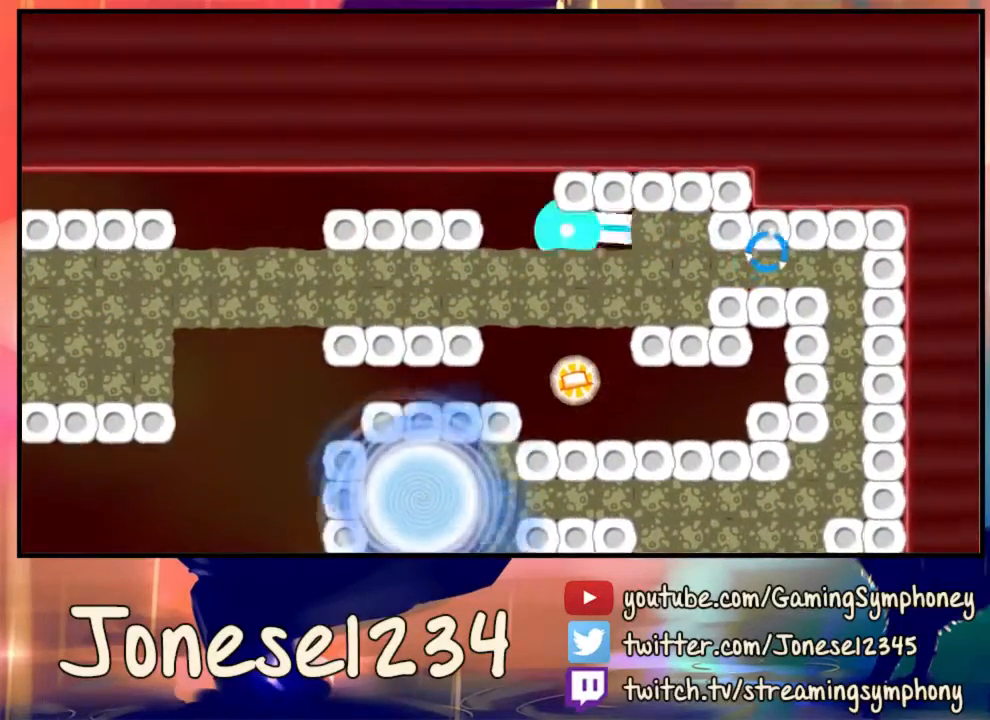
{"keys": ["d"], "mouse": [], "events": [[33, "d", "up"], [33, "mouse_left", "down"], [100, "mouse_left", "up"], [267, "d", "down"]]}
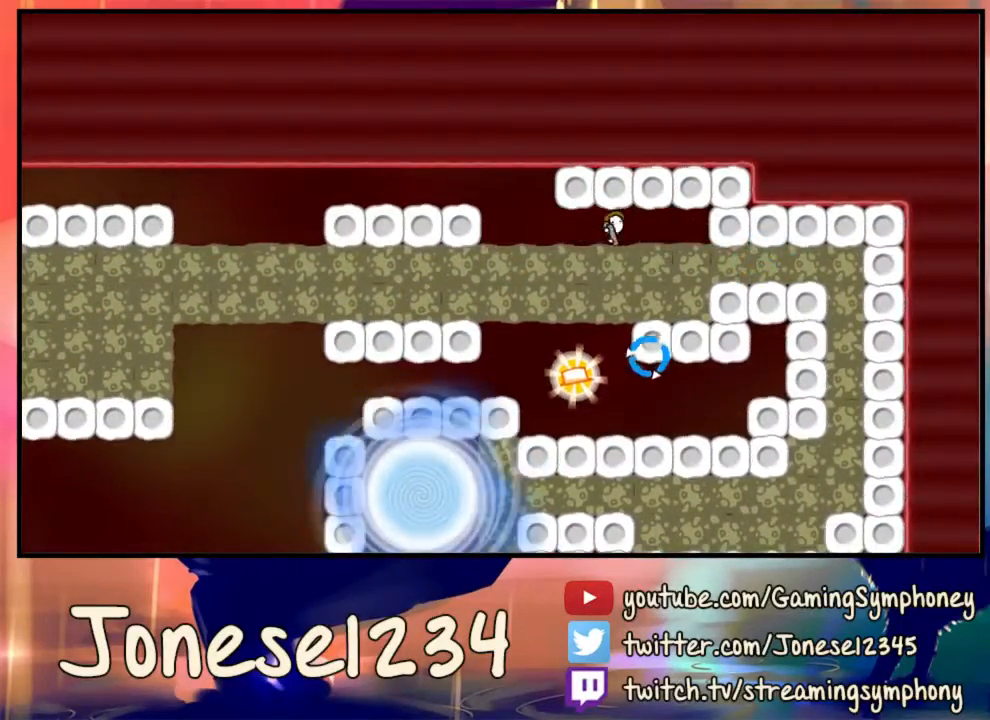
{"keys": [], "mouse": ["left"], "events": [[200, "d", "up"], [500, "mouse_left", "down"]]}
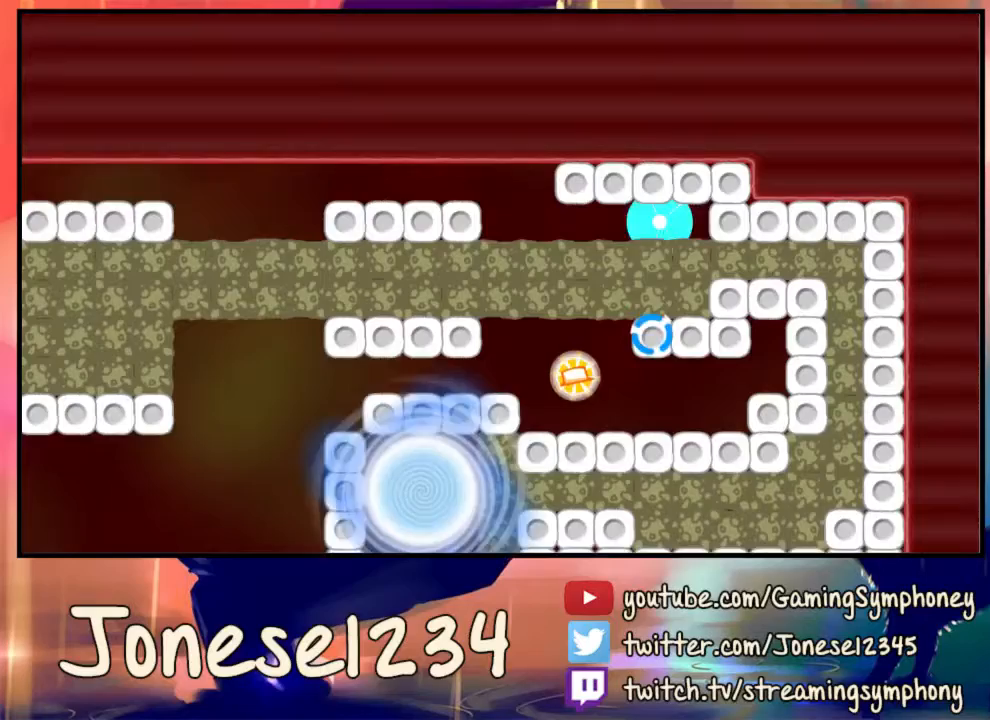
{"keys": [], "mouse": [], "events": [[67, "mouse_left", "up"]]}
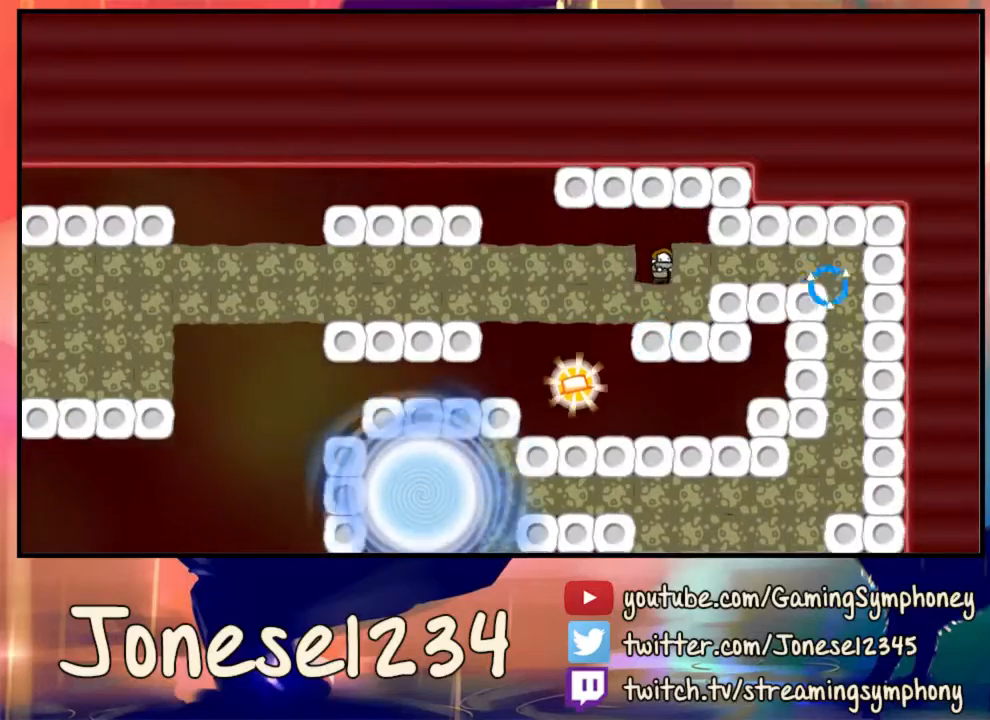
{"keys": [], "mouse": [], "events": [[100, "mouse_left", "down"], [267, "mouse_left", "up"]]}
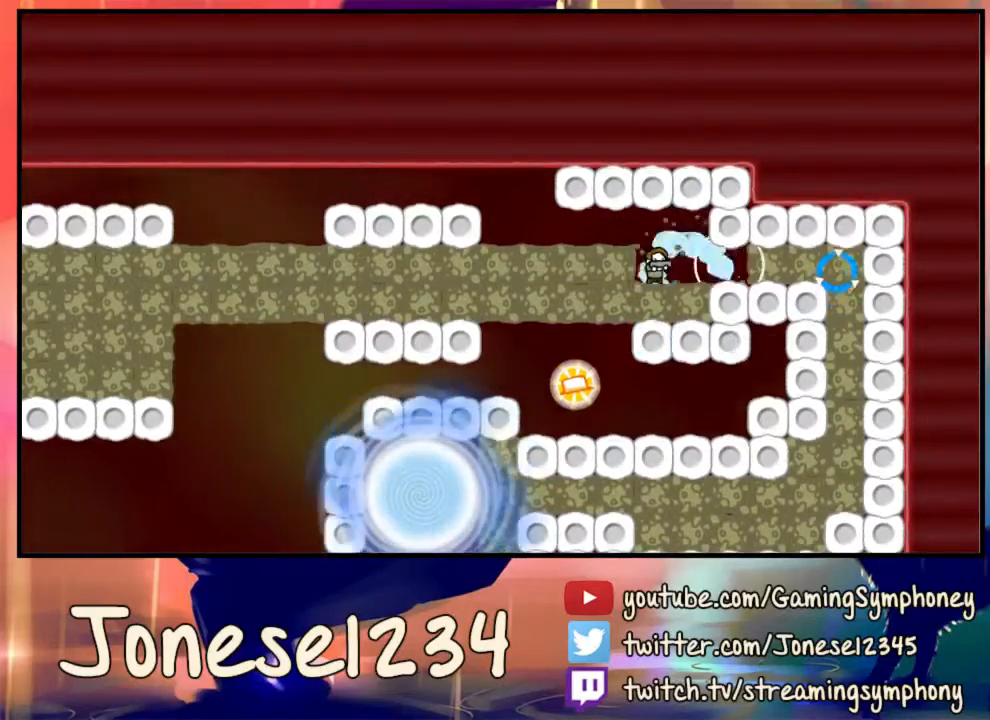
{"keys": ["d"], "mouse": [], "events": [[100, "mouse_left", "down"], [200, "mouse_left", "up"], [300, "d", "down"]]}
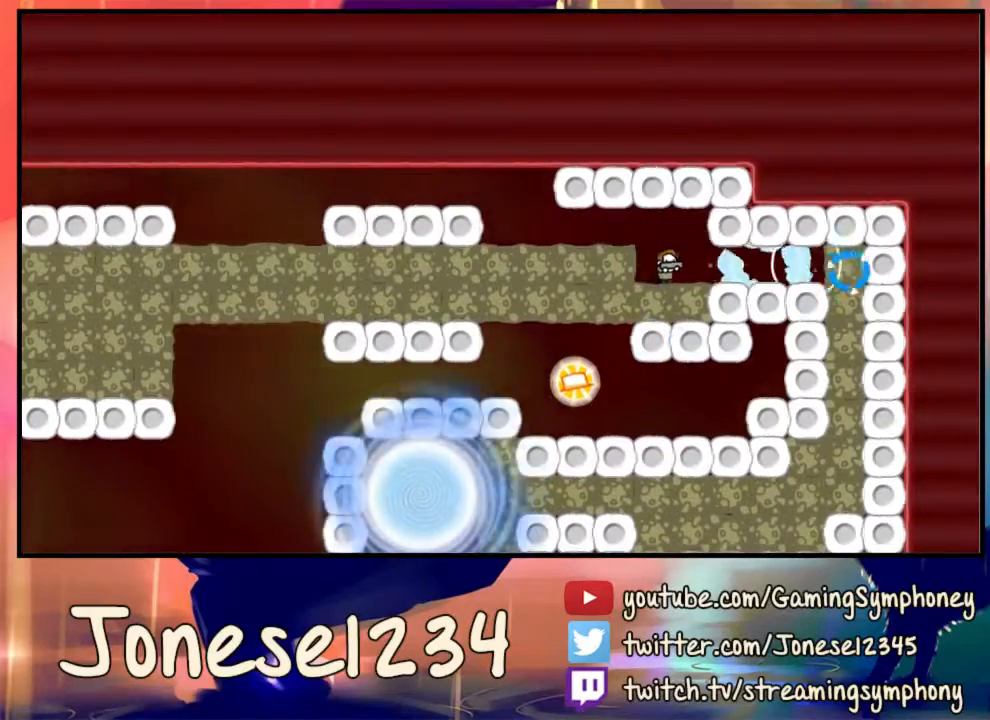
{"keys": ["d"], "mouse": [], "events": [[133, "d", "up"], [333, "mouse_left", "down"], [367, "mouse_left", "up"], [500, "d", "down"]]}
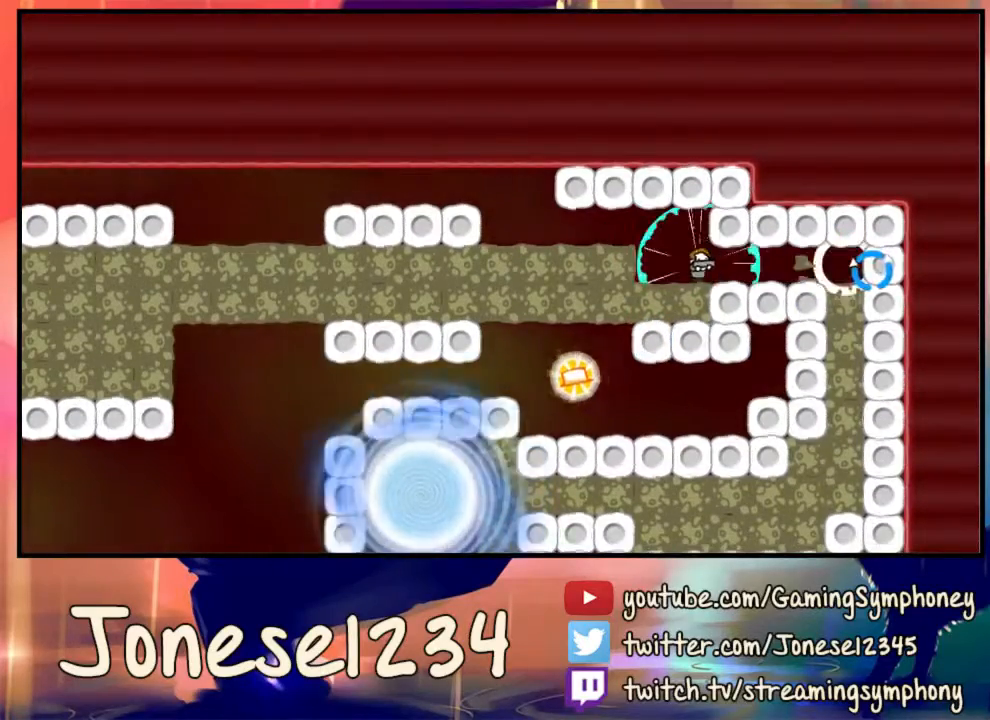
{"keys": ["d"], "mouse": [], "events": []}
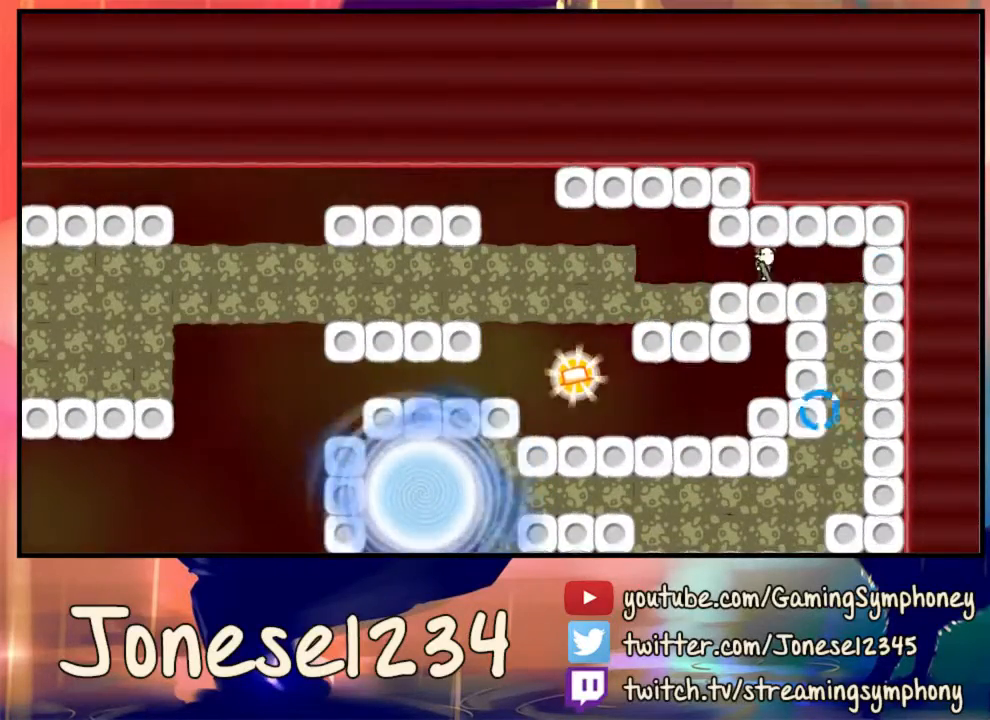
{"keys": ["d"], "mouse": [], "events": [[300, "d", "up"], [500, "d", "down"]]}
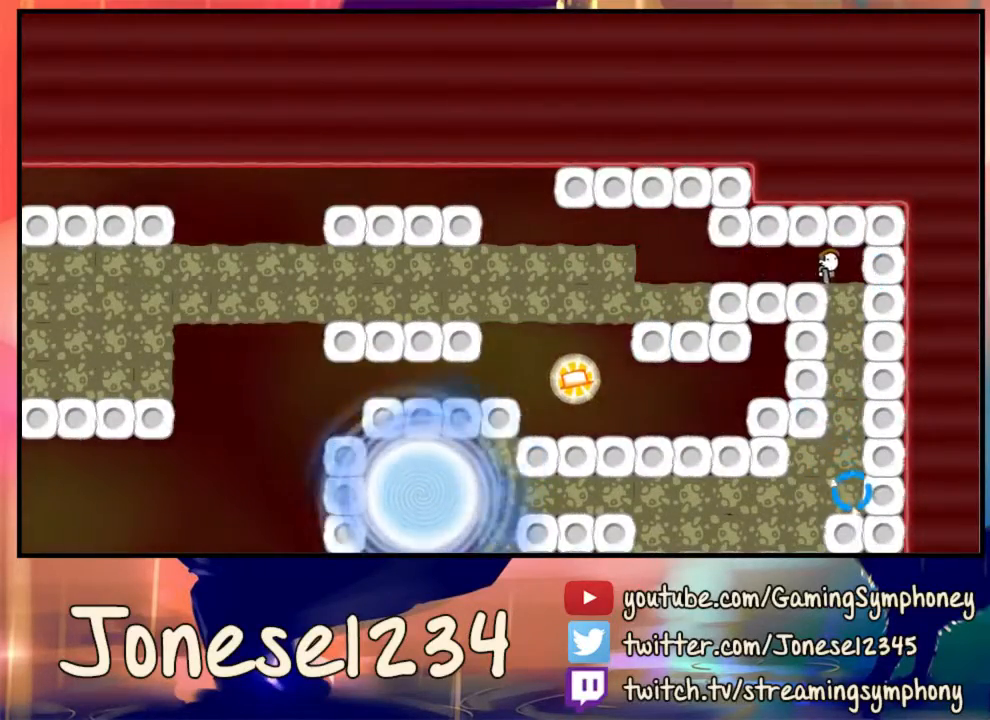
{"keys": [], "mouse": [], "events": [[67, "d", "up"], [367, "d", "down"], [467, "d", "up"]]}
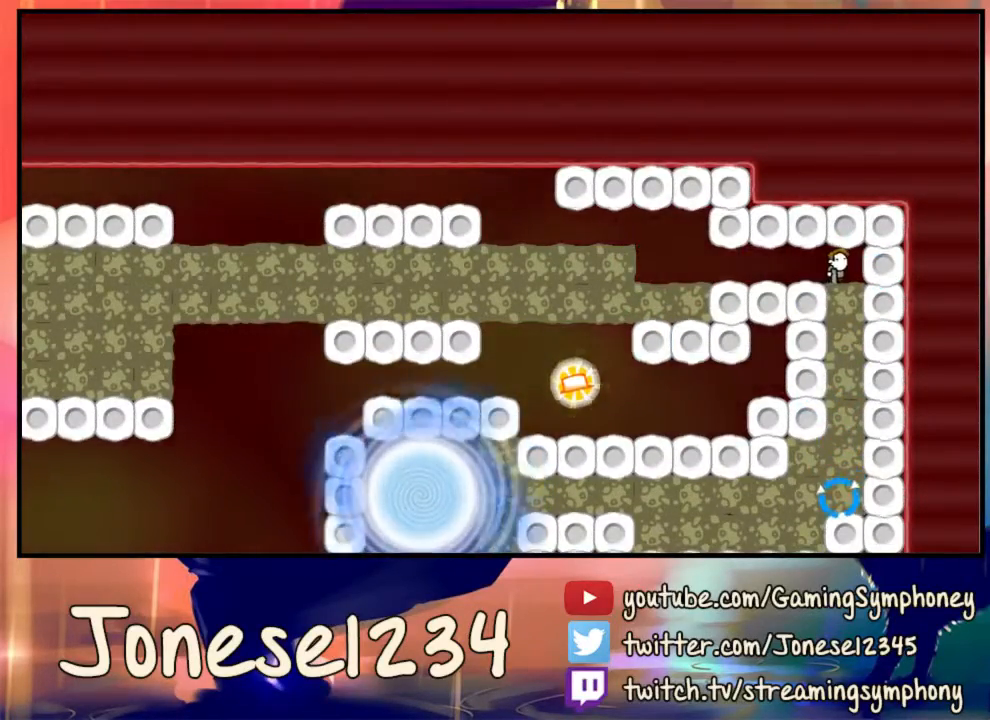
{"keys": [], "mouse": [], "events": [[167, "mouse_left", "down"], [233, "mouse_left", "up"]]}
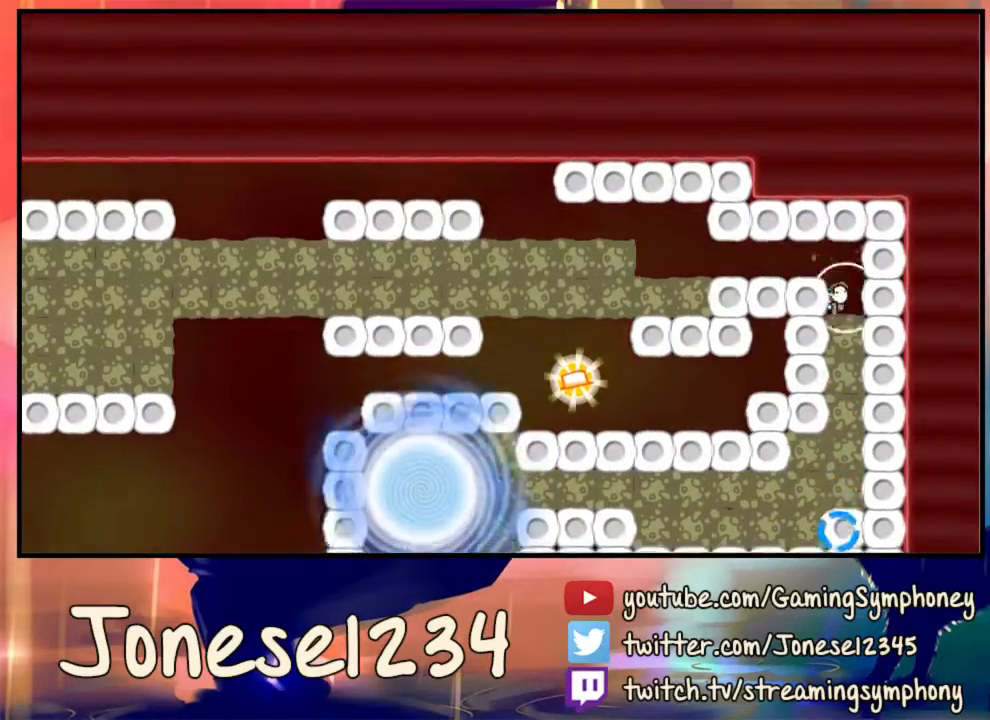
{"keys": [], "mouse": [], "events": [[67, "mouse_left", "down"], [167, "mouse_left", "up"]]}
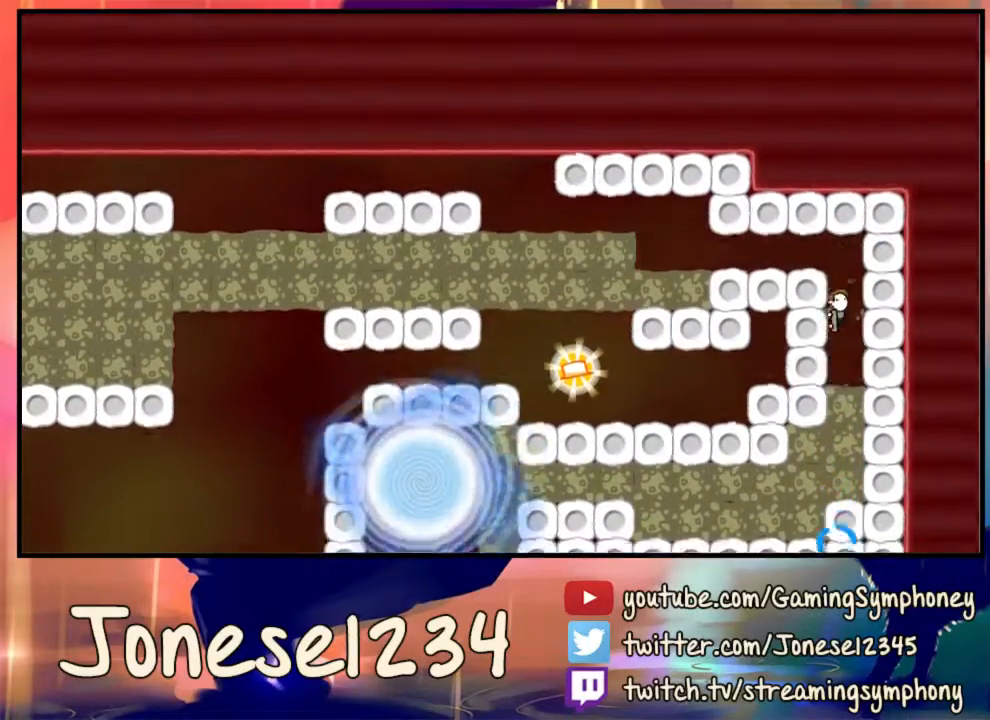
{"keys": [], "mouse": [], "events": [[133, "mouse_left", "down"], [233, "mouse_left", "up"]]}
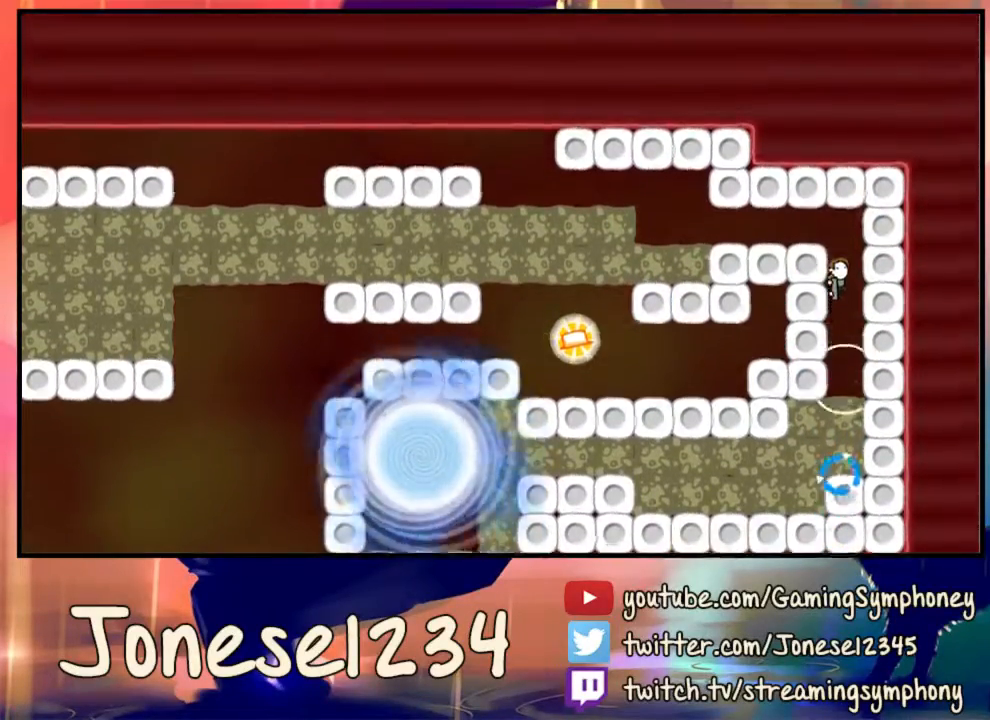
{"keys": [], "mouse": [], "events": [[267, "mouse_left", "down"], [300, "mouse_left", "up"]]}
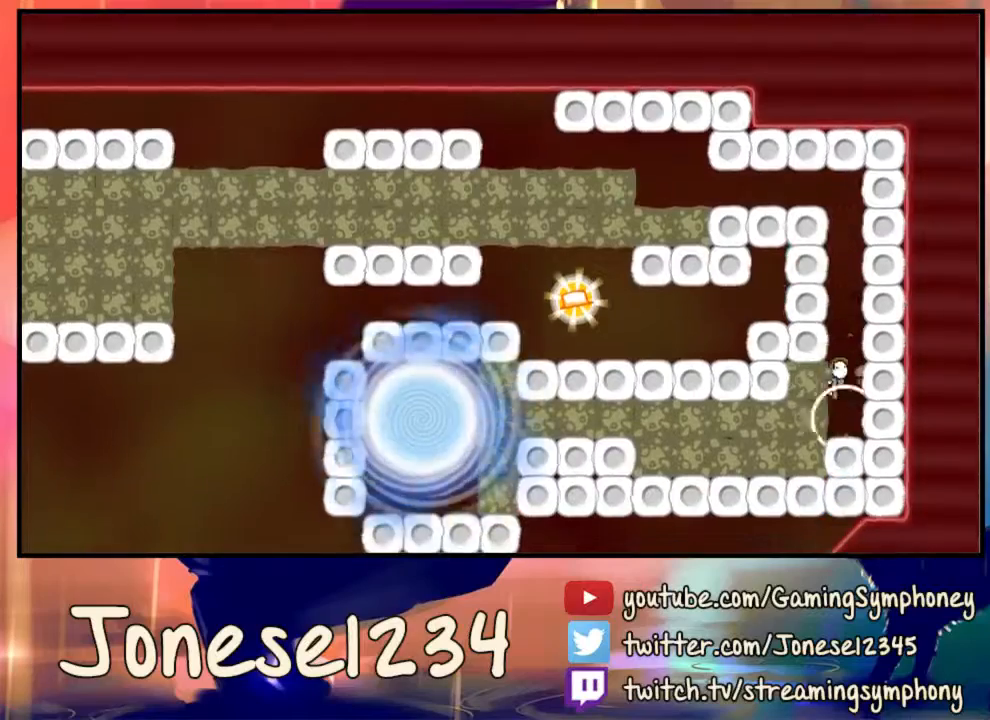
{"keys": ["a"], "mouse": [], "events": [[433, "a", "down"]]}
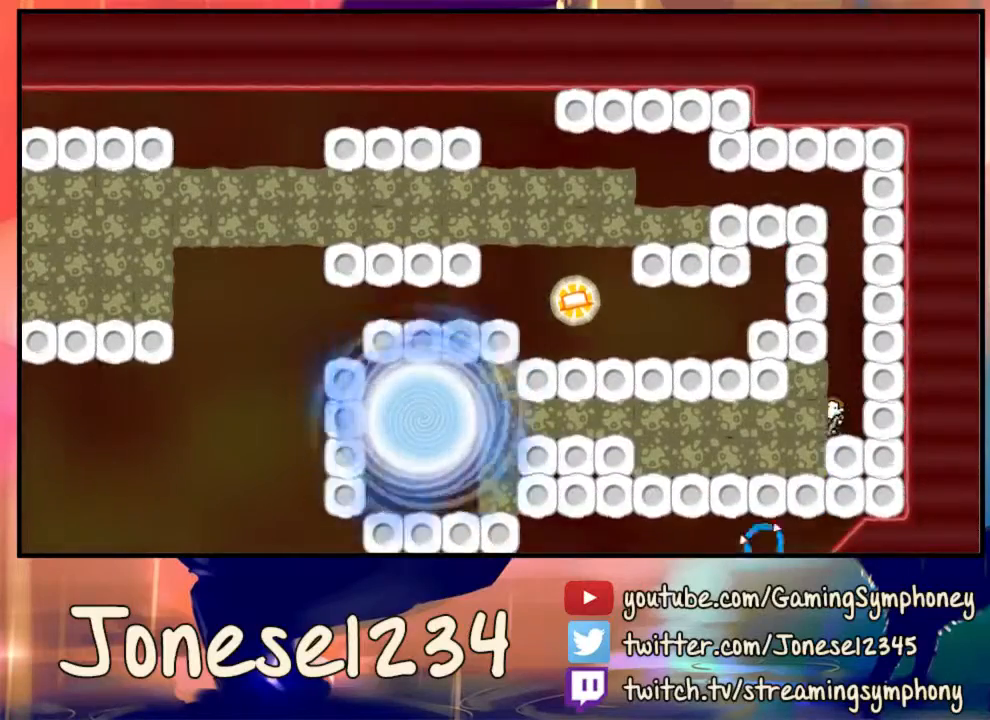
{"keys": [], "mouse": [], "events": [[33, "a", "up"]]}
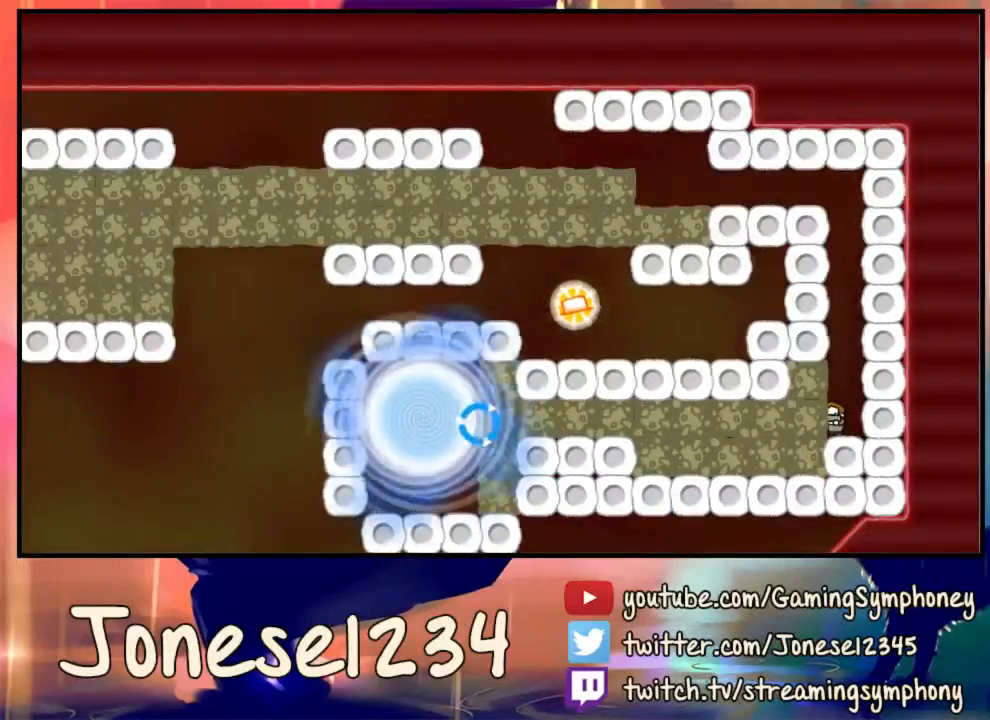
{"keys": [], "mouse": [], "events": [[200, "mouse_left", "down"], [400, "mouse_left", "up"]]}
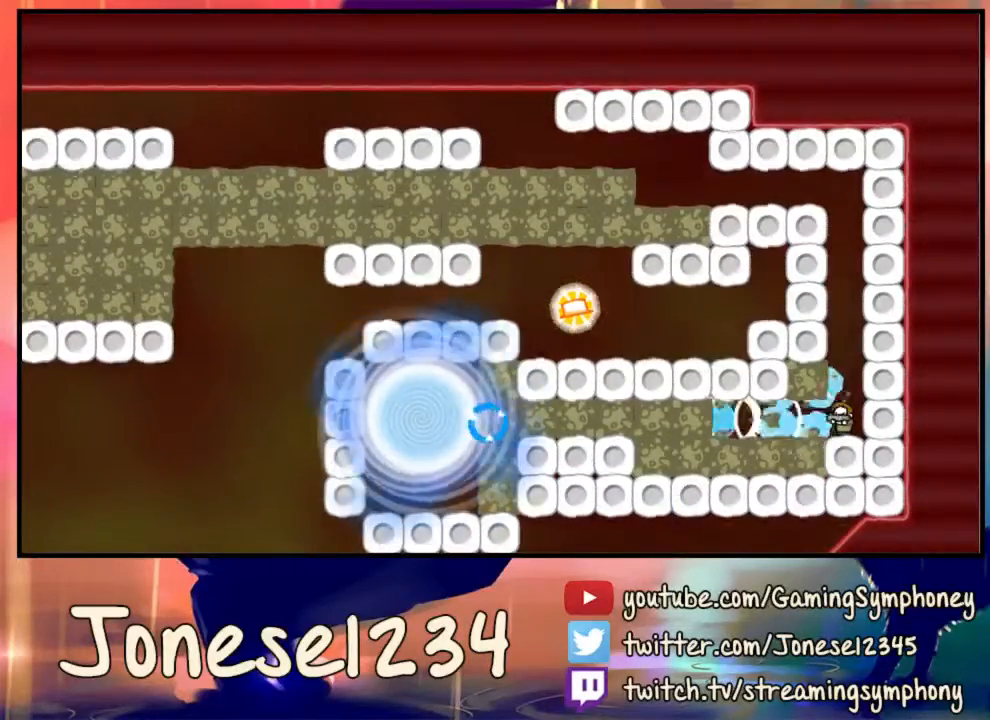
{"keys": [], "mouse": [], "events": [[333, "mouse_left", "down"], [467, "mouse_left", "up"]]}
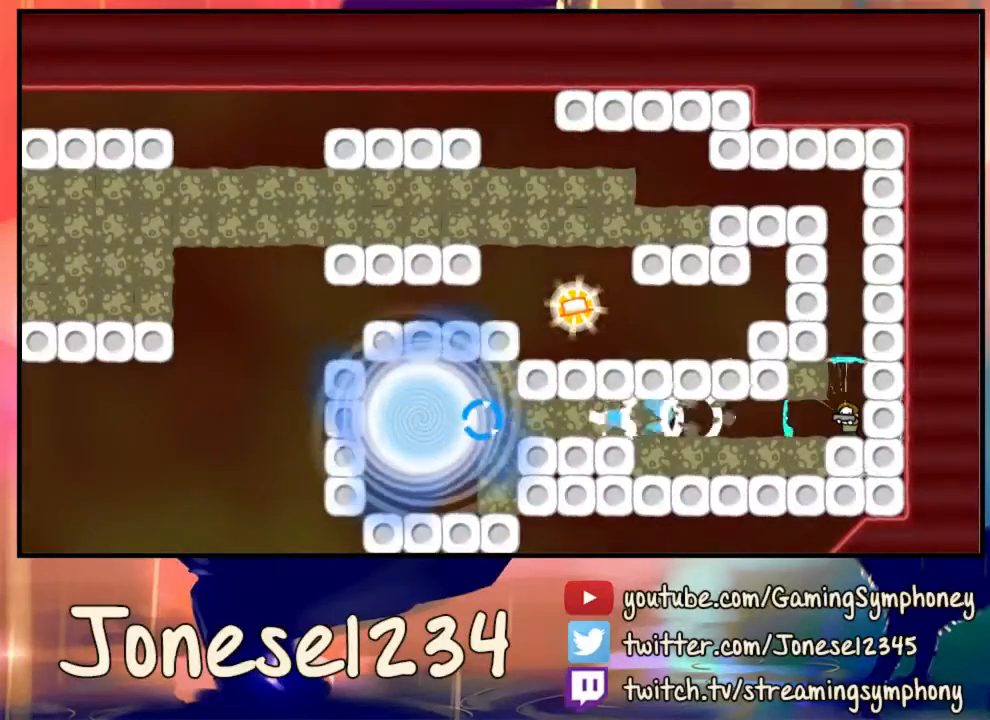
{"keys": [], "mouse": [], "events": []}
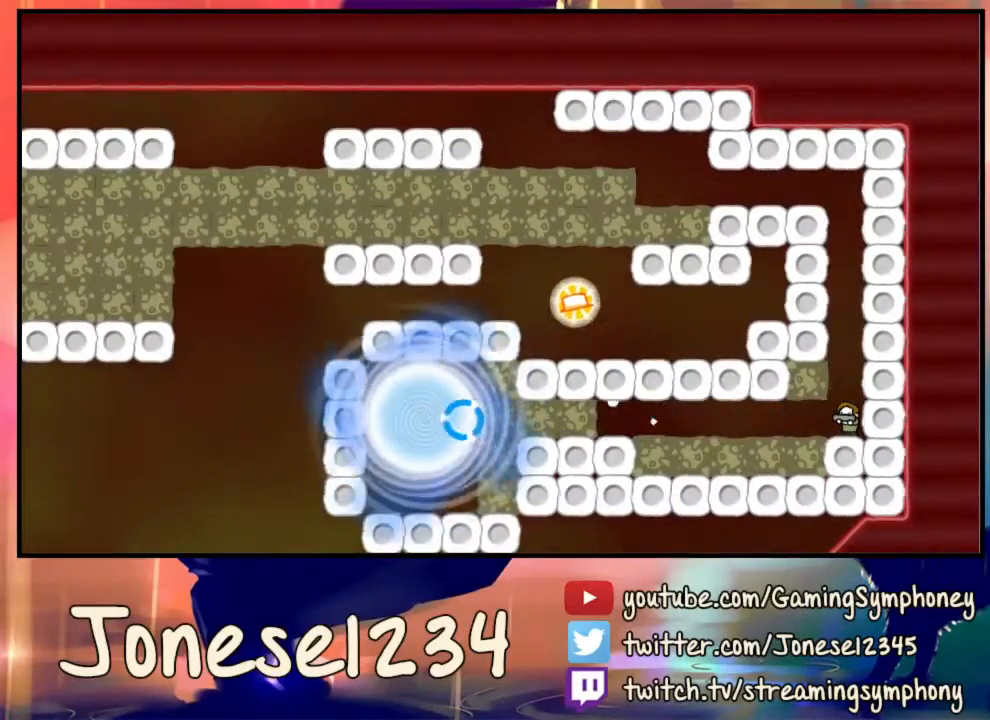
{"keys": [], "mouse": [], "events": [[33, "mouse_left", "down"], [200, "mouse_left", "up"]]}
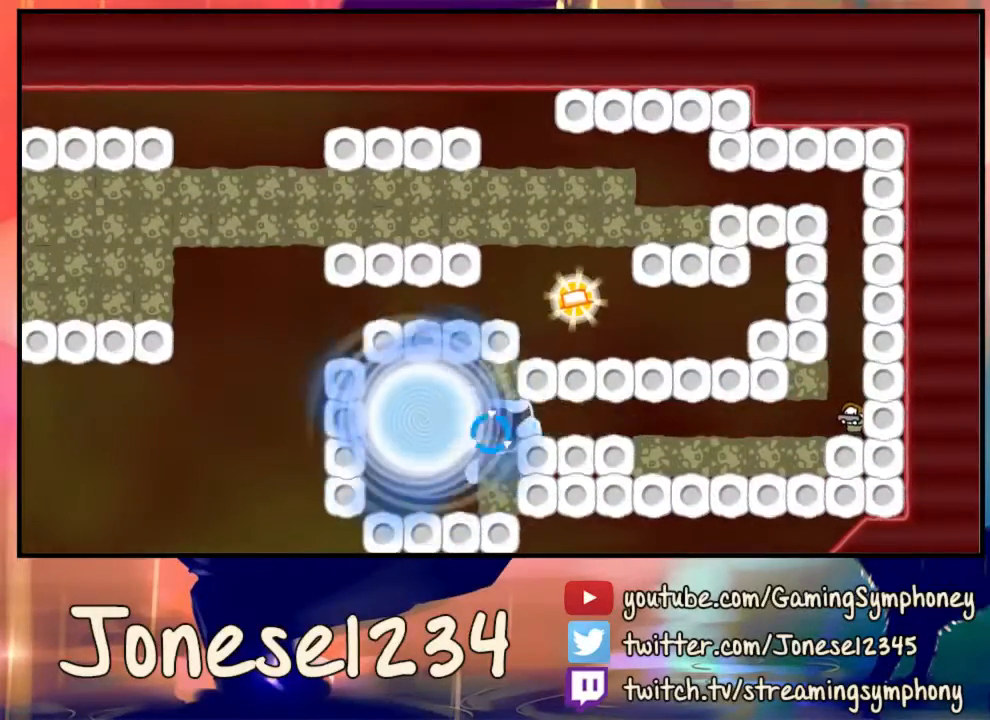
{"keys": ["a"], "mouse": [], "events": [[33, "a", "down"]]}
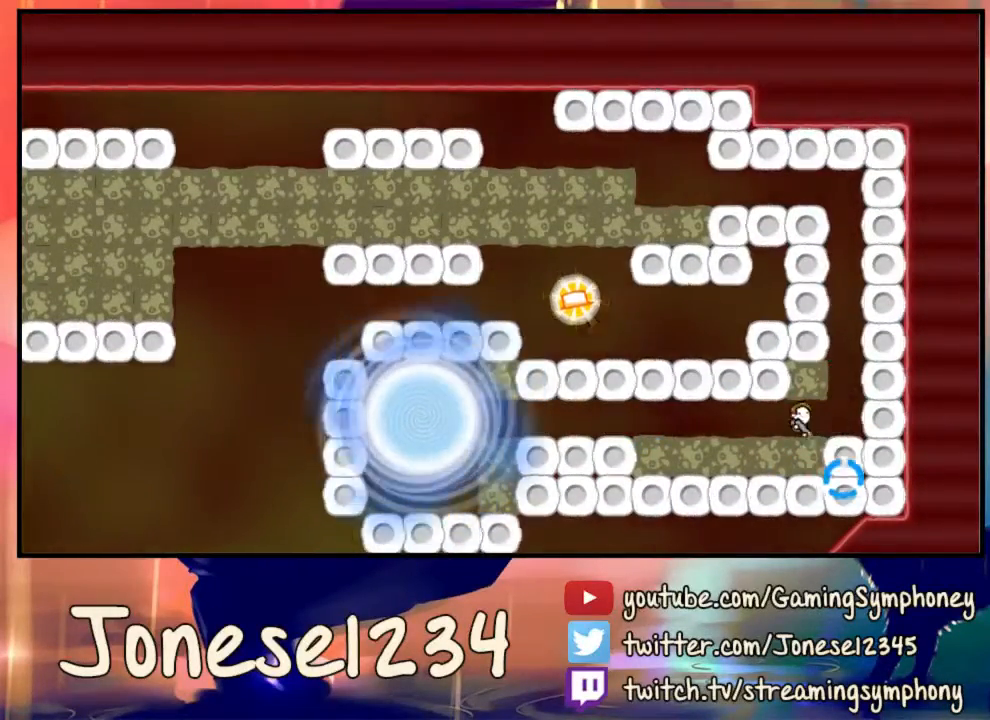
{"keys": ["a"], "mouse": [], "events": []}
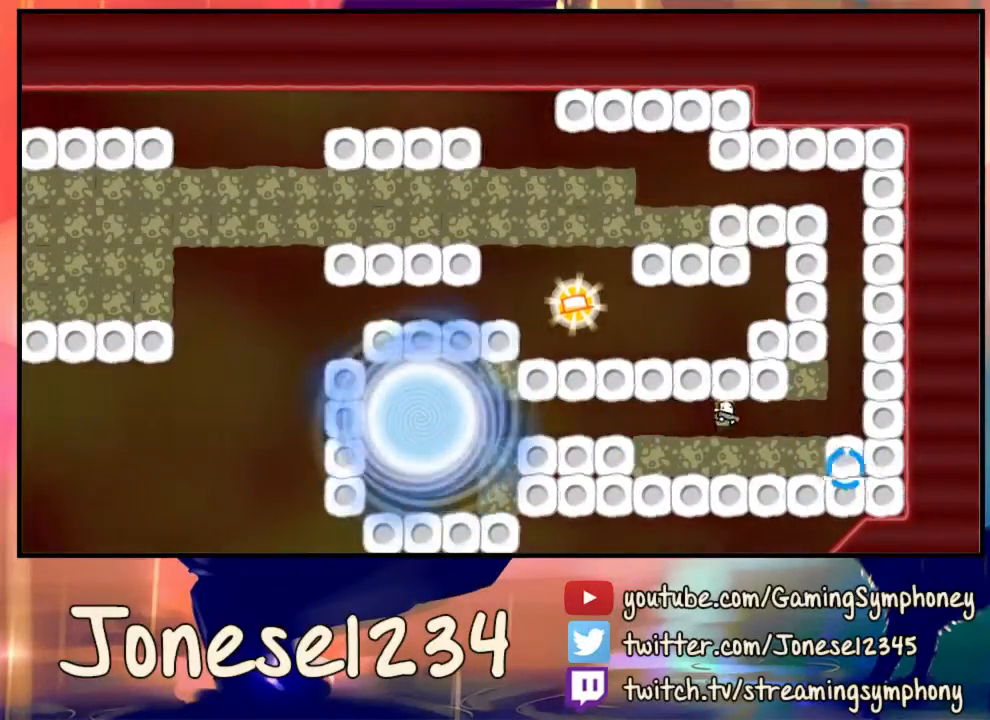
{"keys": ["a"], "mouse": [], "events": []}
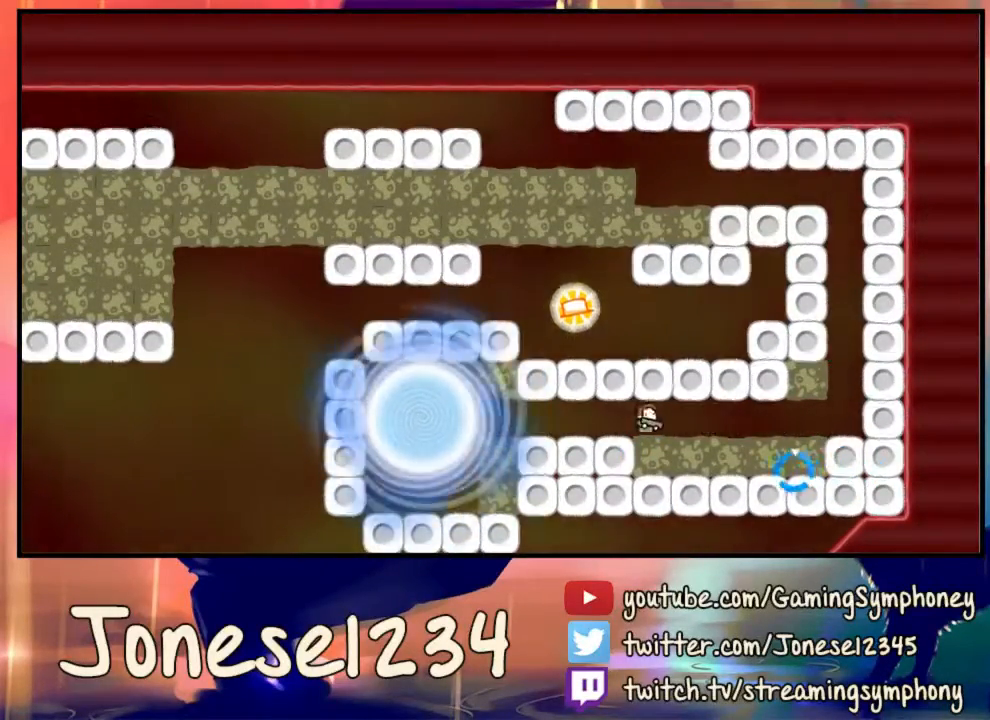
{"keys": ["a"], "mouse": [], "events": []}
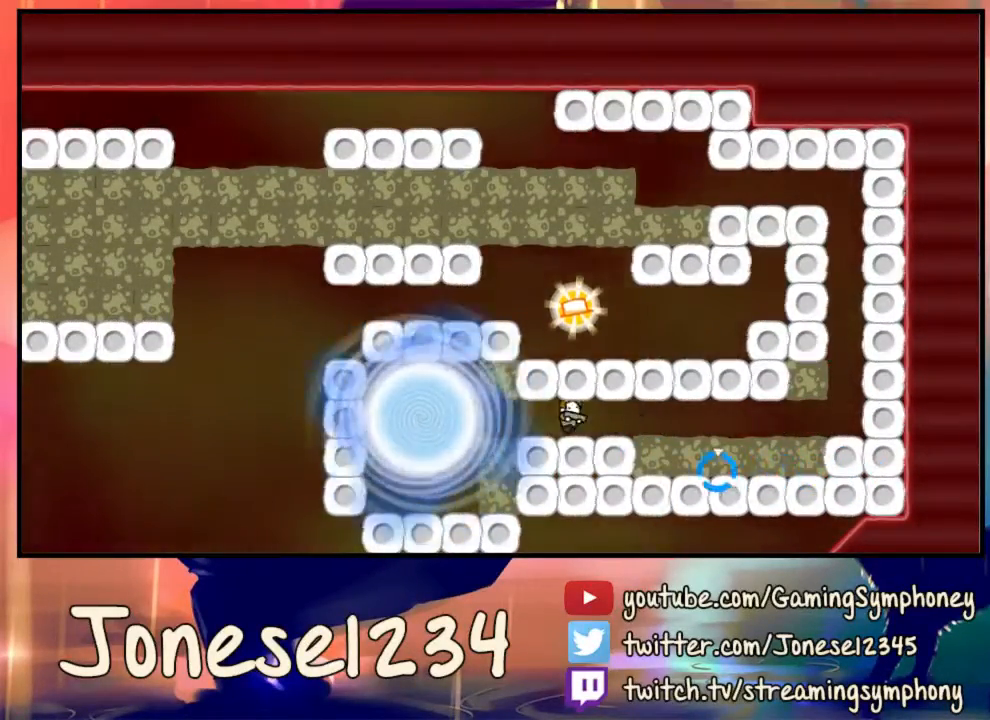
{"keys": ["a"], "mouse": ["left"], "events": [[500, "mouse_left", "down"]]}
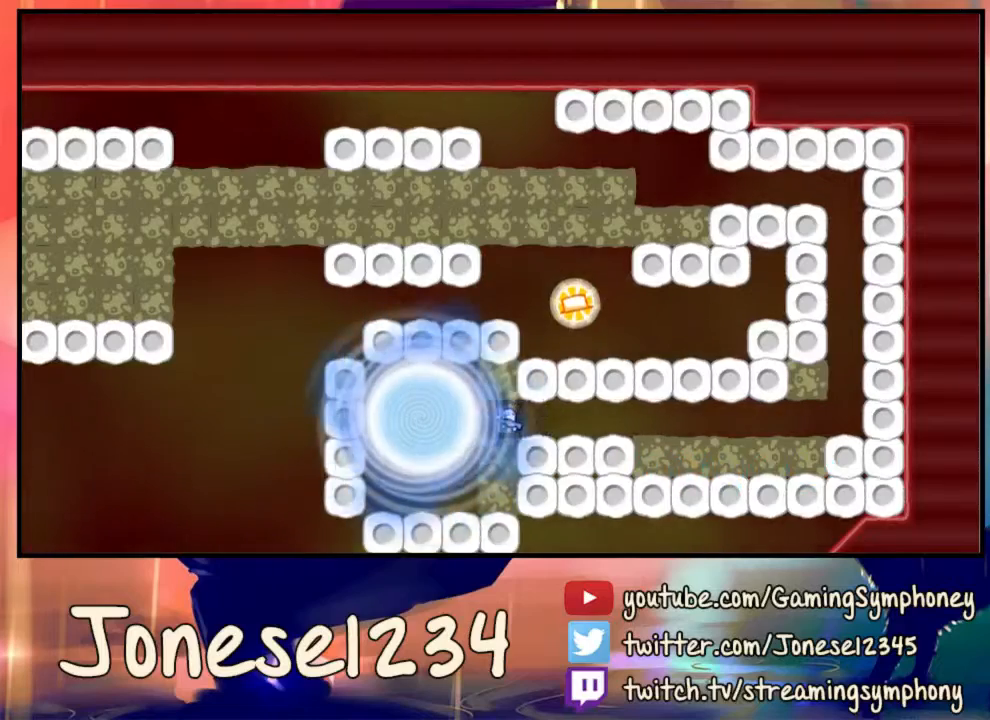
{"keys": [], "mouse": [], "events": [[333, "mouse_left", "up"], [367, "a", "up"]]}
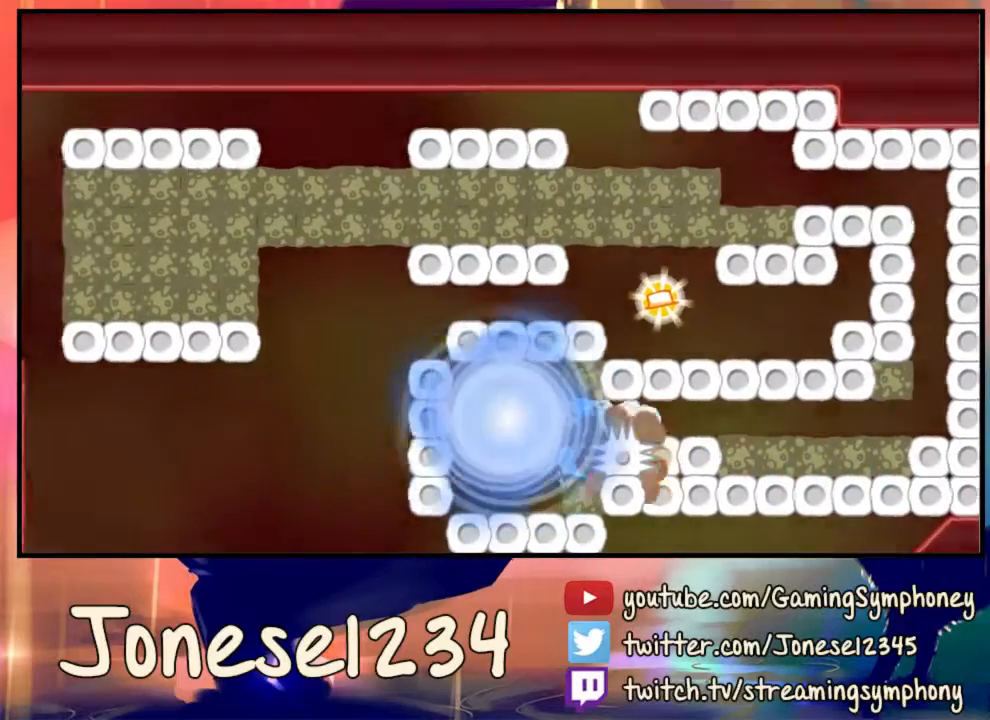
{"keys": [], "mouse": [], "events": []}